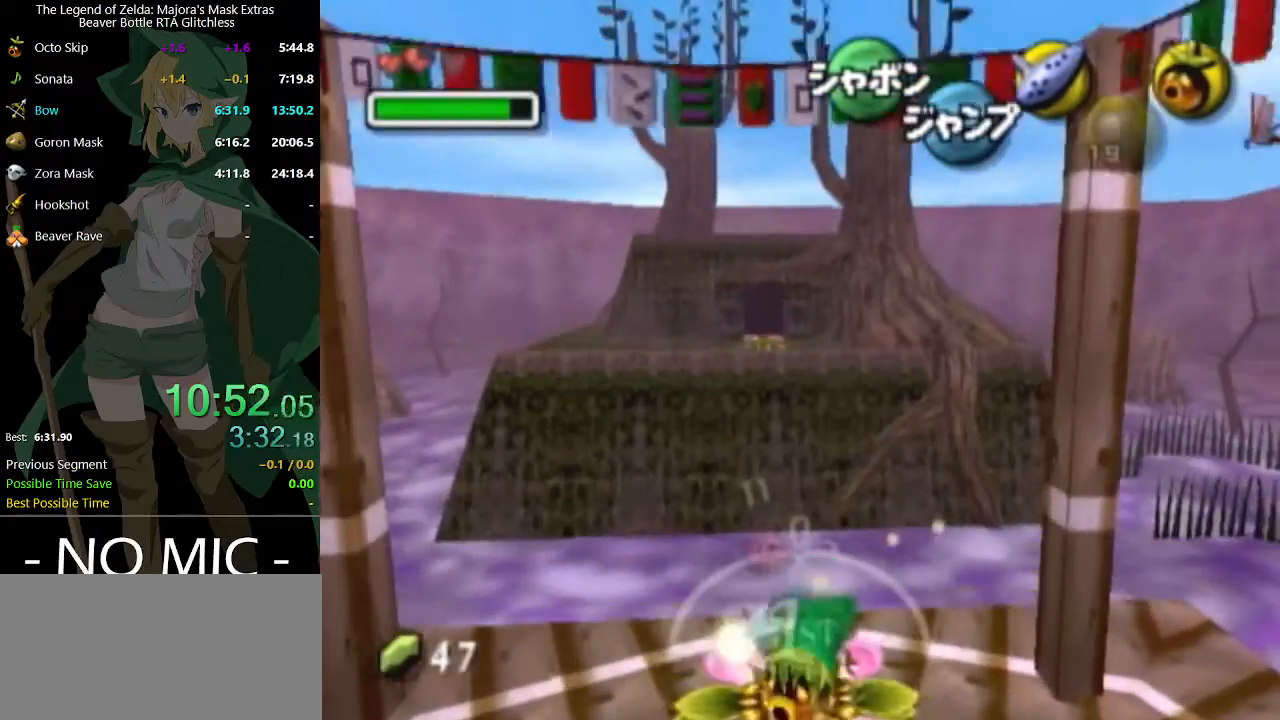
Gameplay with a controller (Nintendo layout); each line is a JSON object with the inputs held at the frame after it. "events" lists button and stick changes between this image and that frame as [ms after this image, input, new state], when the widget could be followed in between. Not read: L3 R3.
{"buttons": ["A"], "left_stick": "up", "right_stick": "center", "events": []}
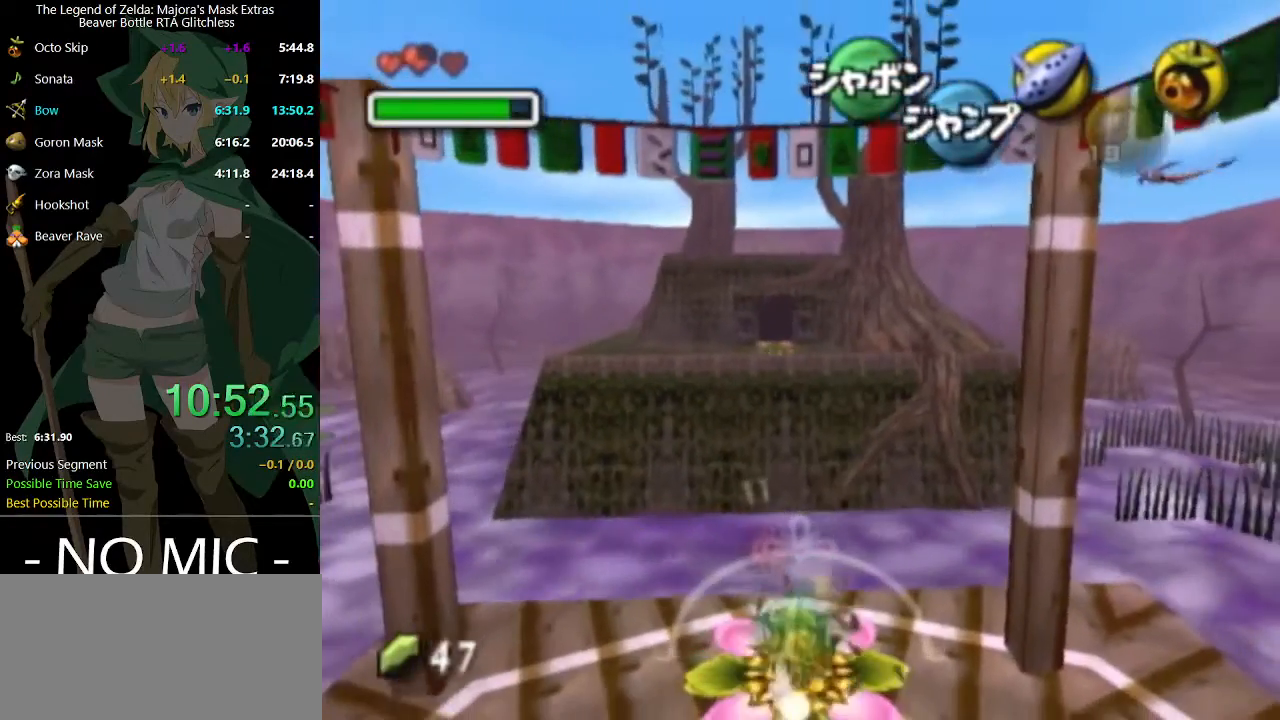
{"buttons": [], "left_stick": "up", "right_stick": "center", "events": [[433, "A", "up"]]}
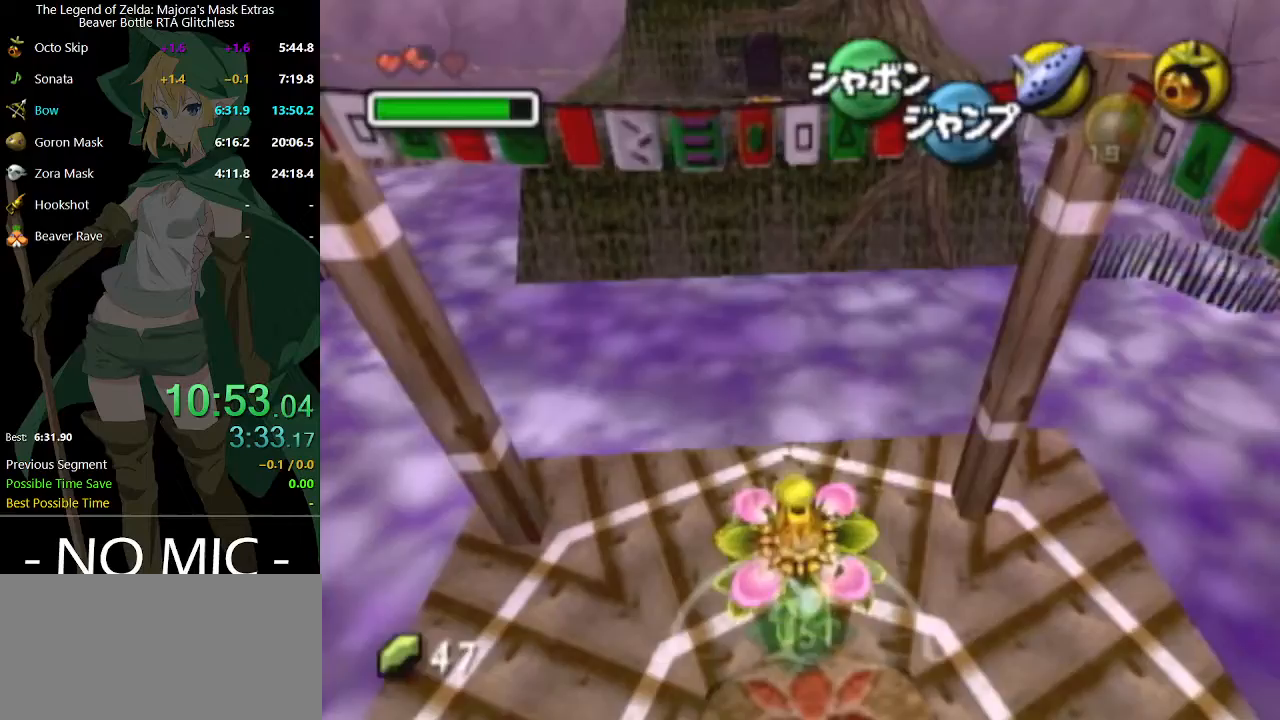
{"buttons": [], "left_stick": "up", "right_stick": "center", "events": []}
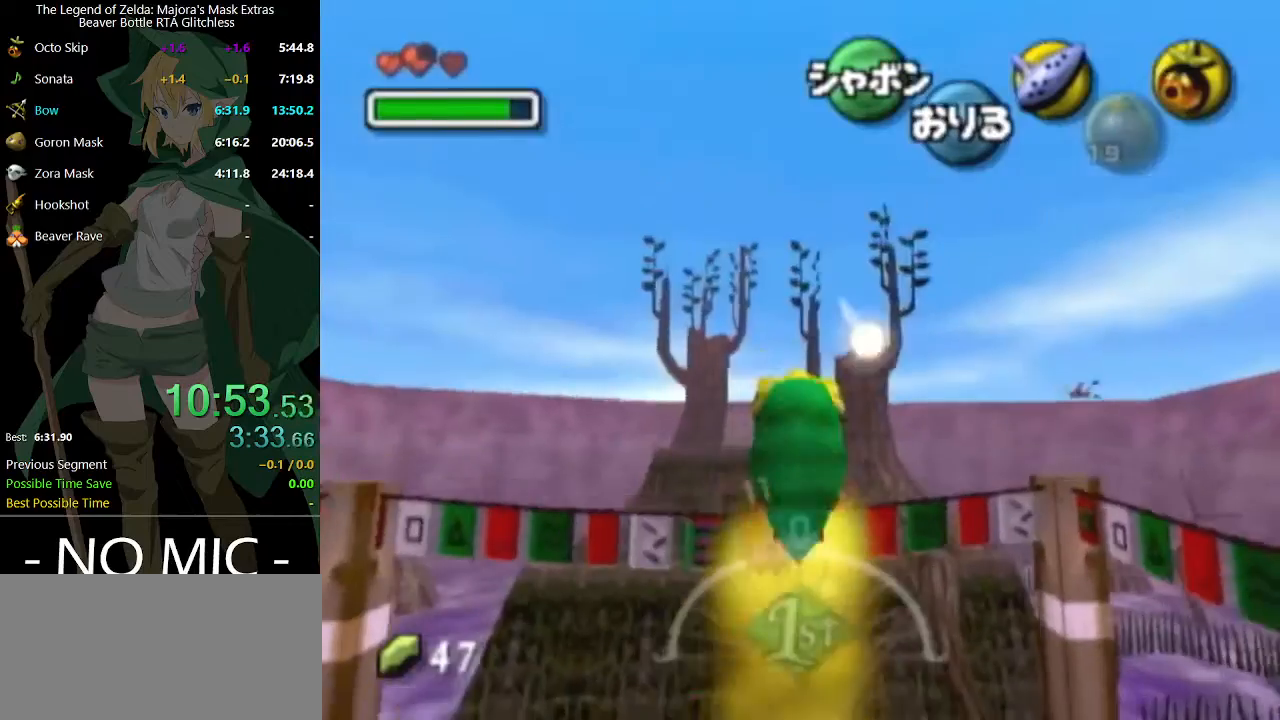
{"buttons": [], "left_stick": "up", "right_stick": "center", "events": []}
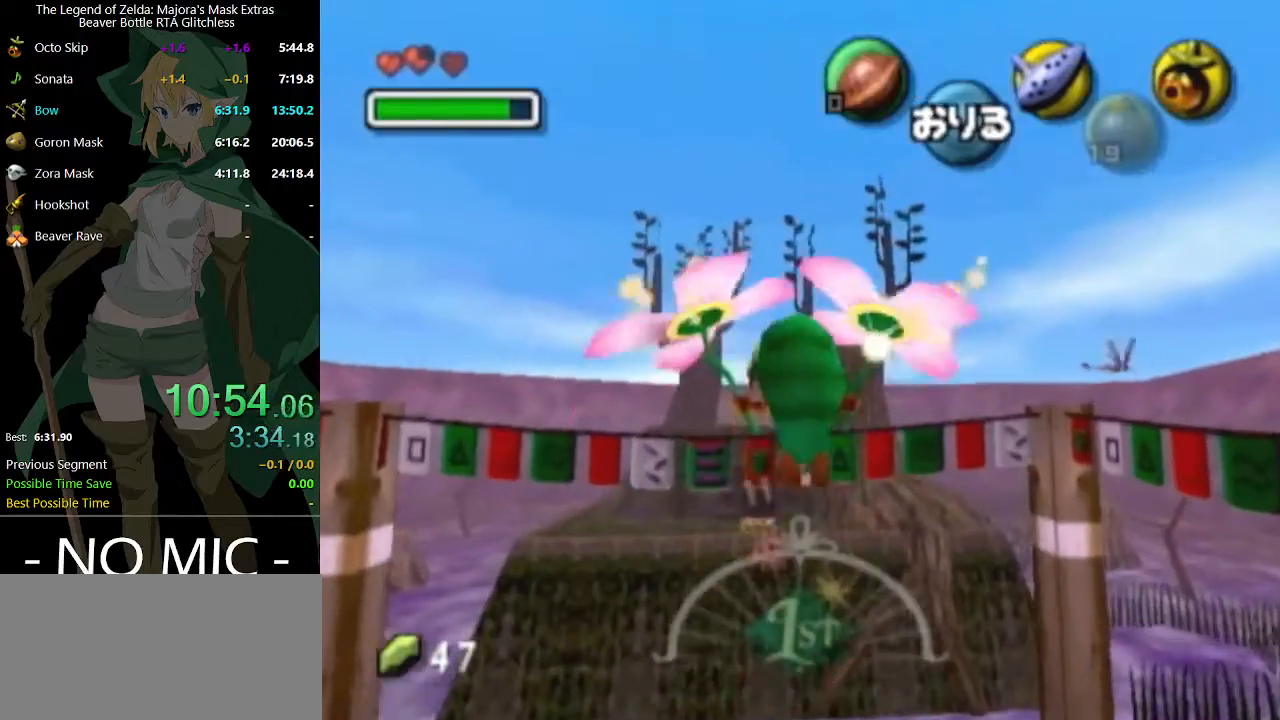
{"buttons": [], "left_stick": "up", "right_stick": "center", "events": []}
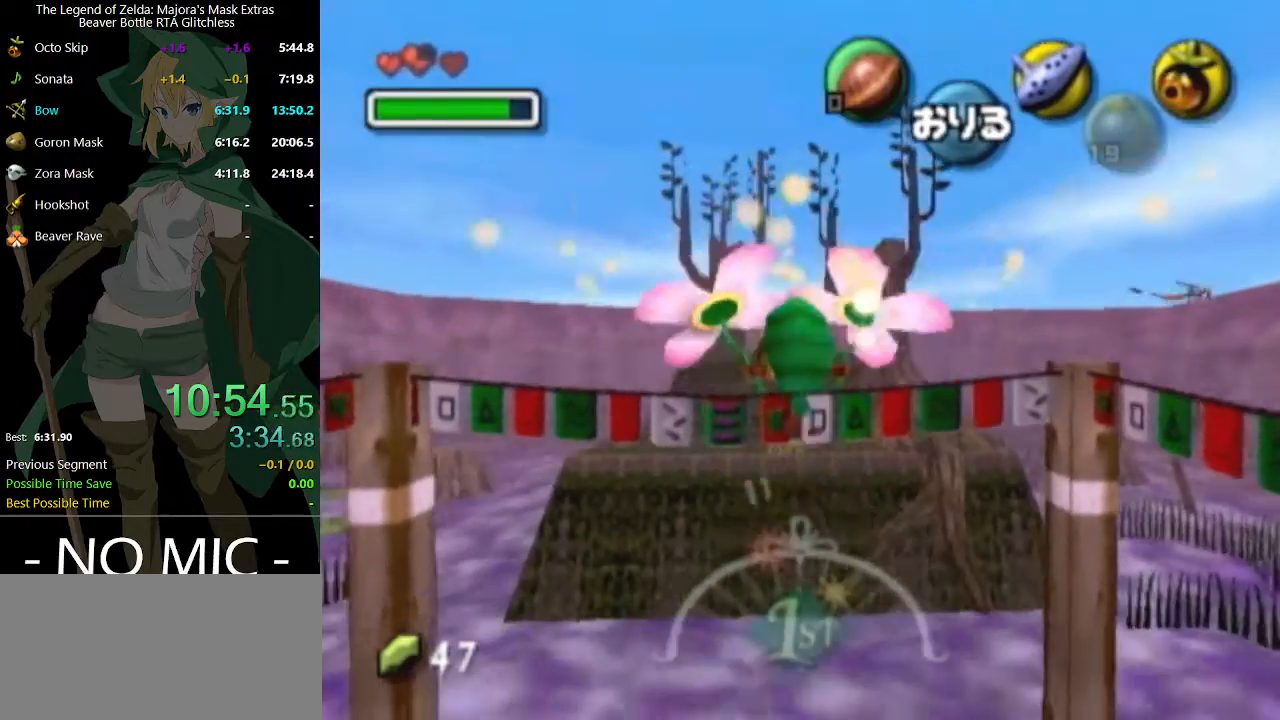
{"buttons": ["L1"], "left_stick": "up", "right_stick": "center", "events": [[267, "L1", "down"]]}
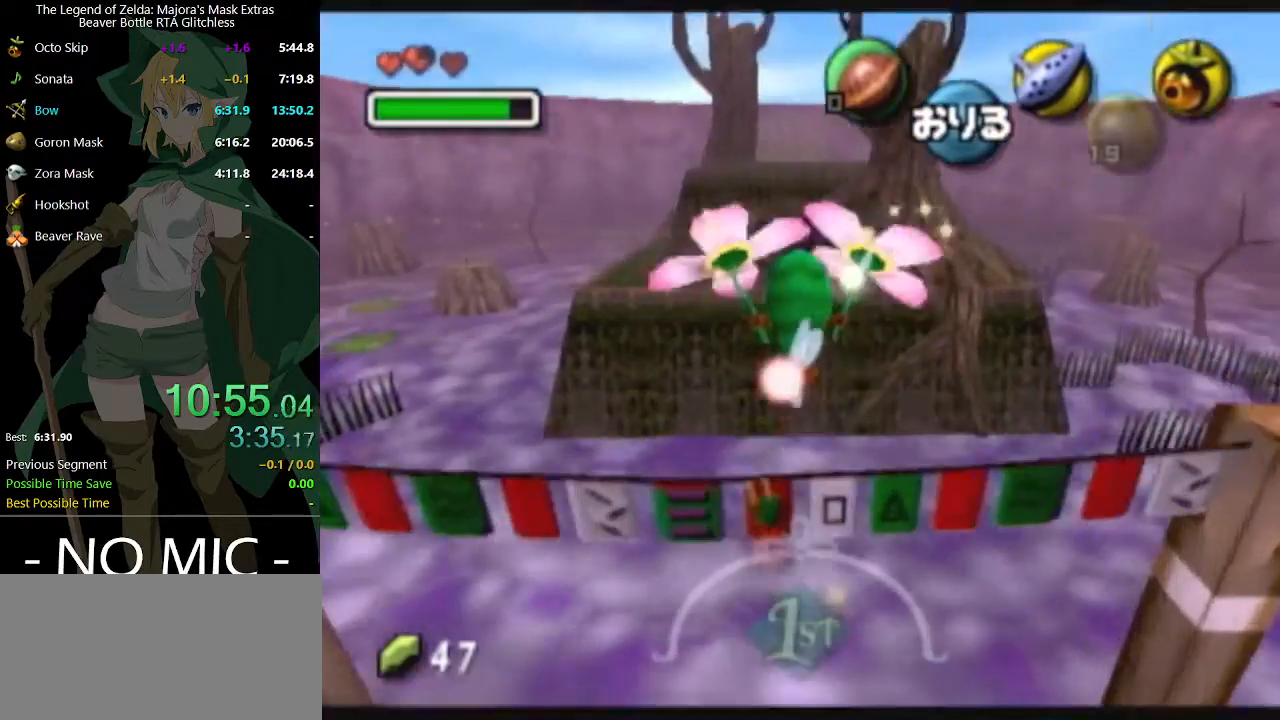
{"buttons": ["L1"], "left_stick": "up", "right_stick": "center", "events": []}
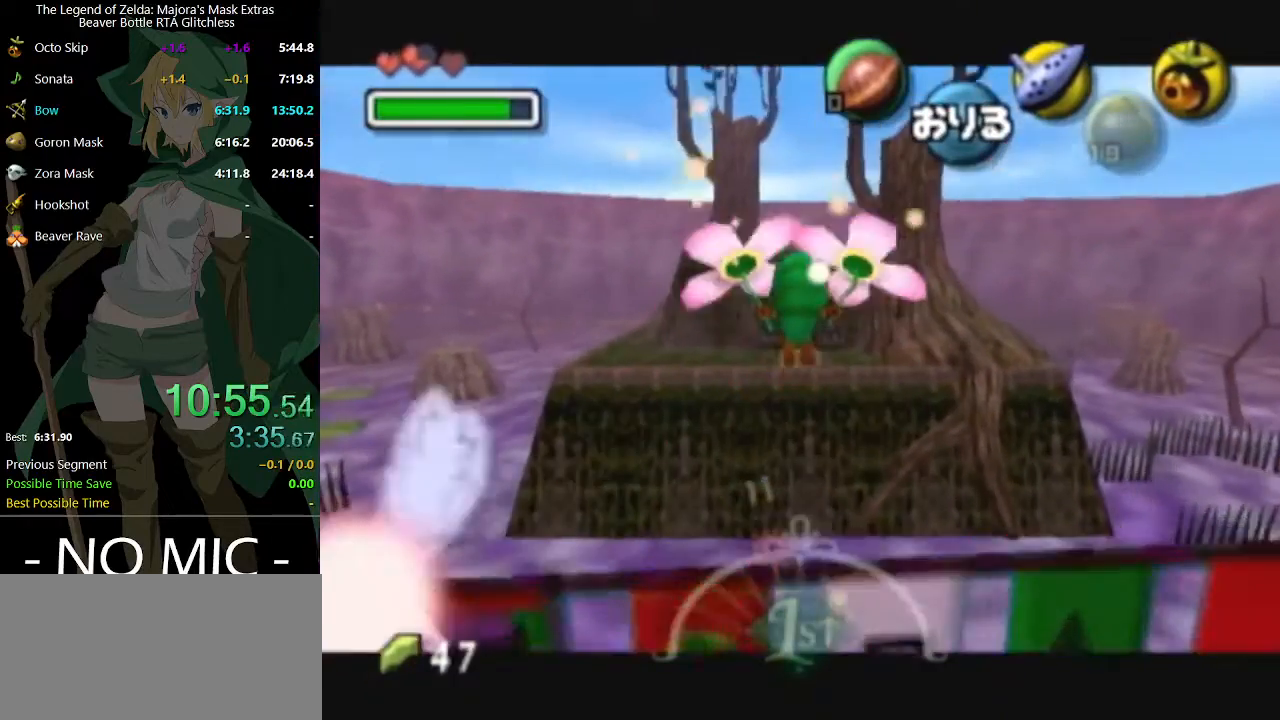
{"buttons": ["L1"], "left_stick": "up", "right_stick": "center", "events": []}
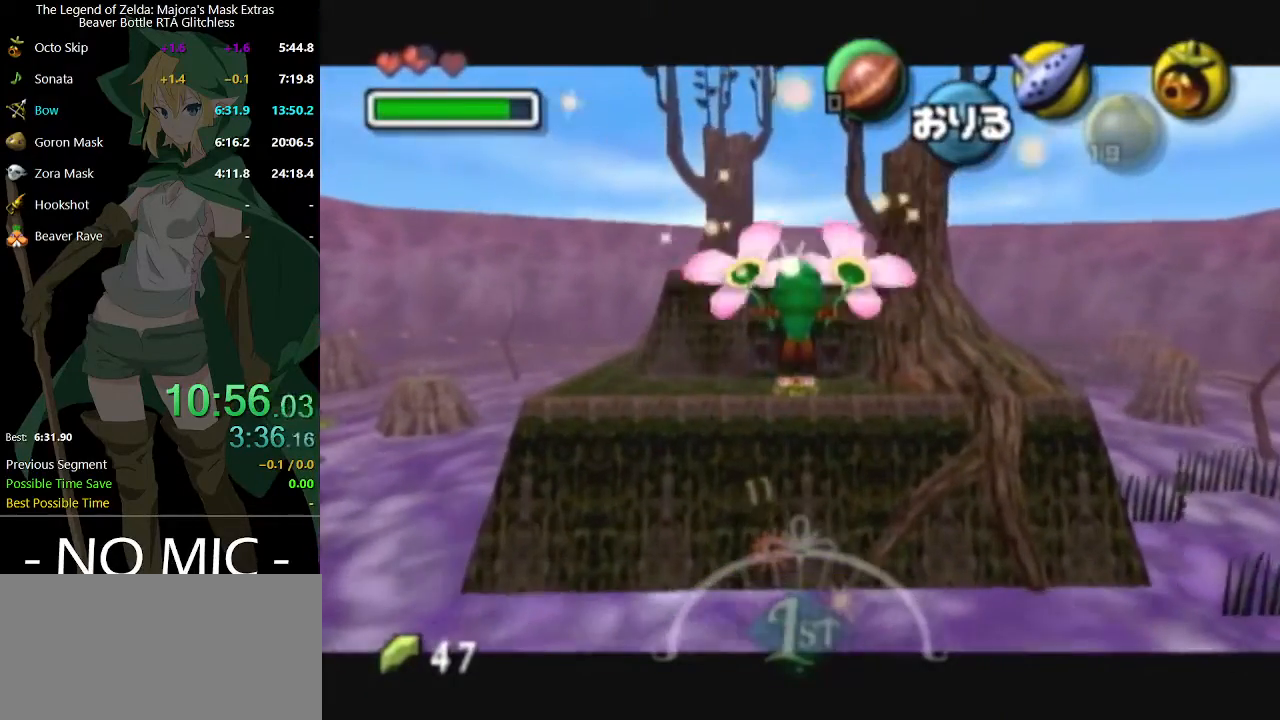
{"buttons": ["L1"], "left_stick": "up", "right_stick": "center", "events": []}
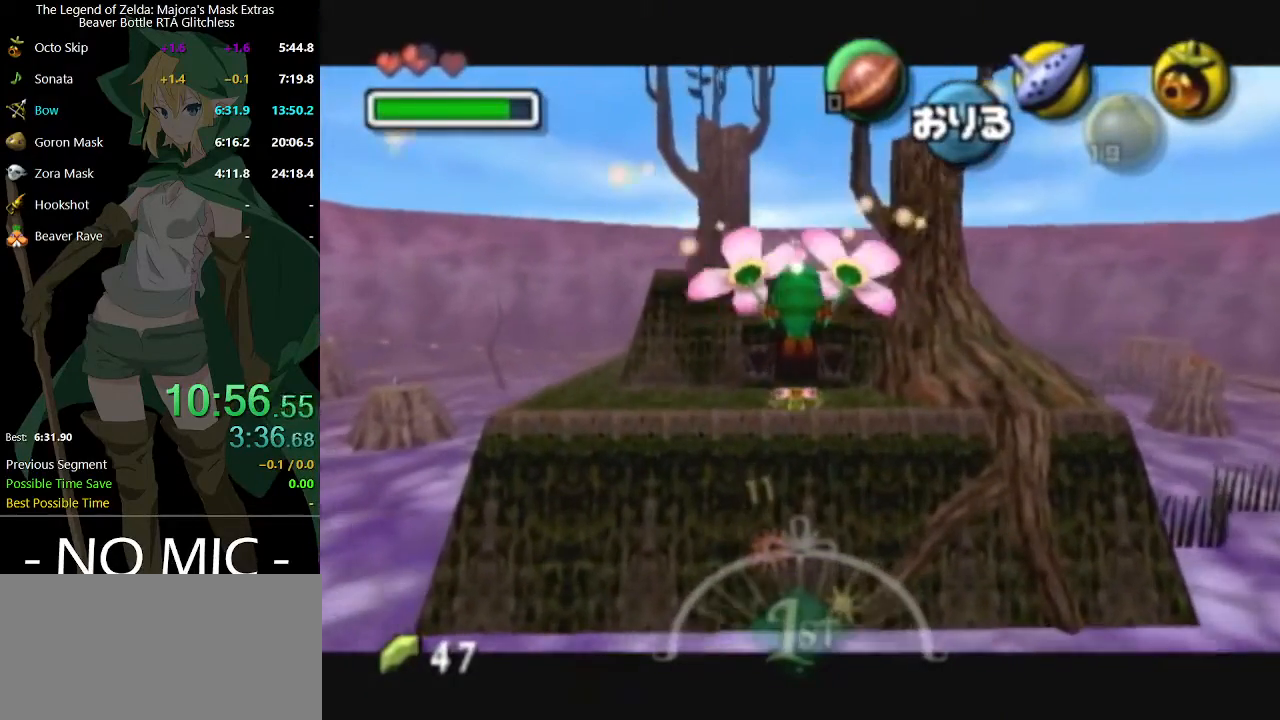
{"buttons": ["L1"], "left_stick": "up", "right_stick": "center", "events": []}
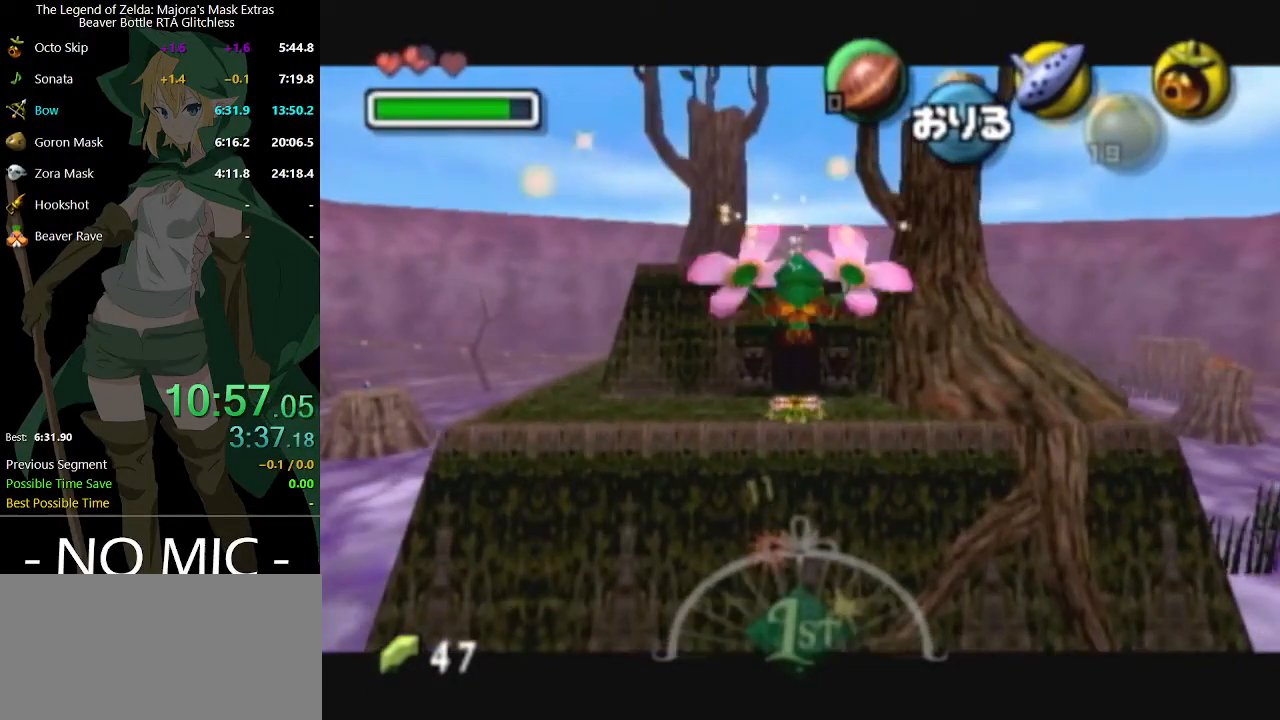
{"buttons": ["L1"], "left_stick": "up", "right_stick": "center", "events": []}
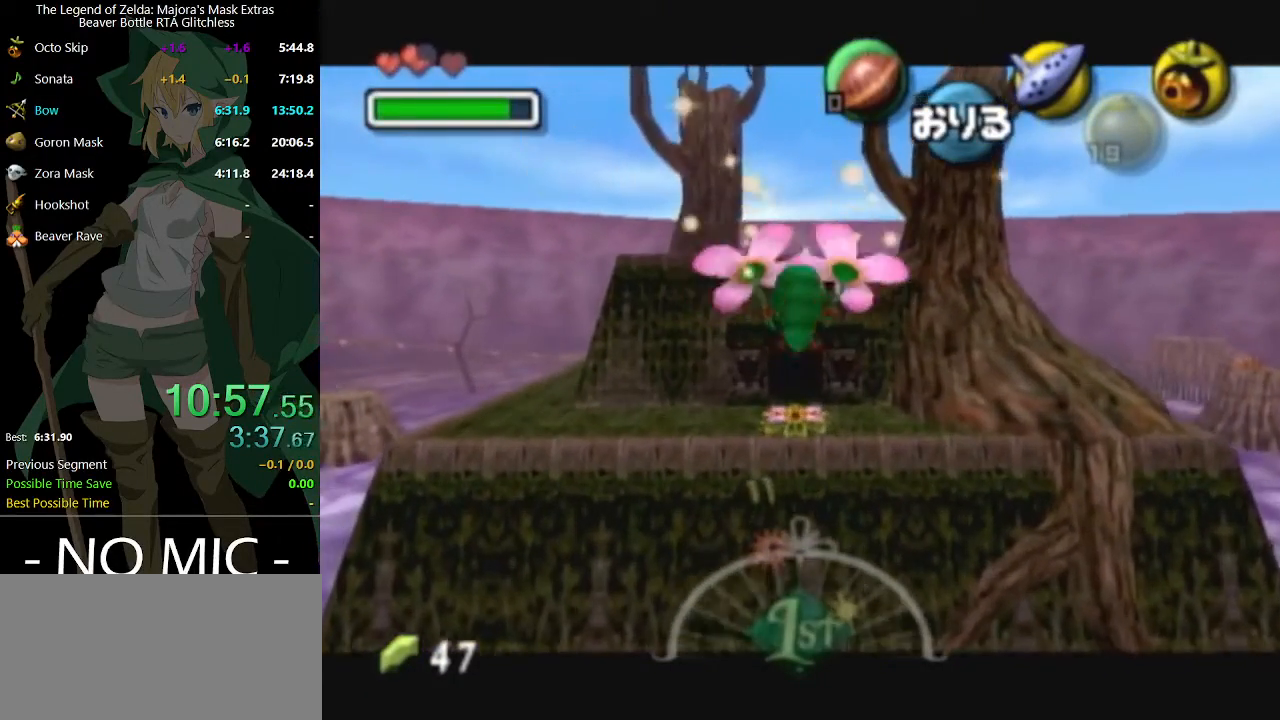
{"buttons": ["L1"], "left_stick": "up", "right_stick": "center", "events": []}
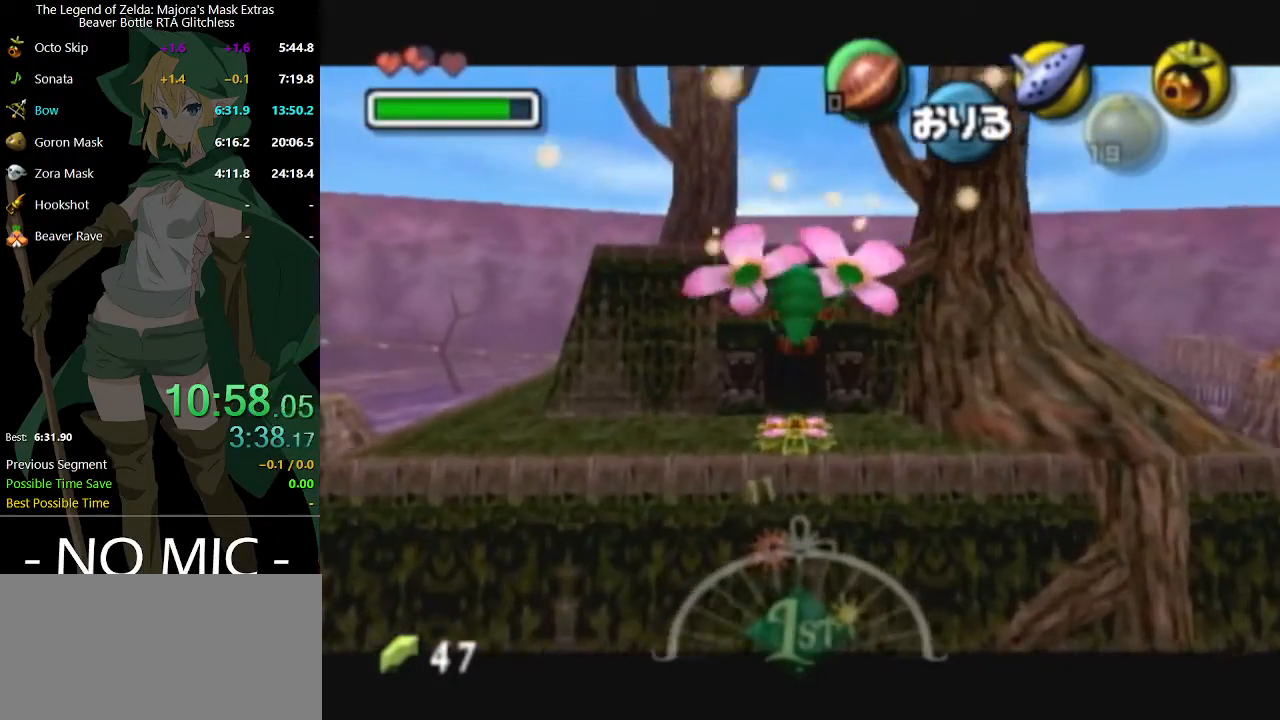
{"buttons": ["L1"], "left_stick": "up", "right_stick": "center", "events": []}
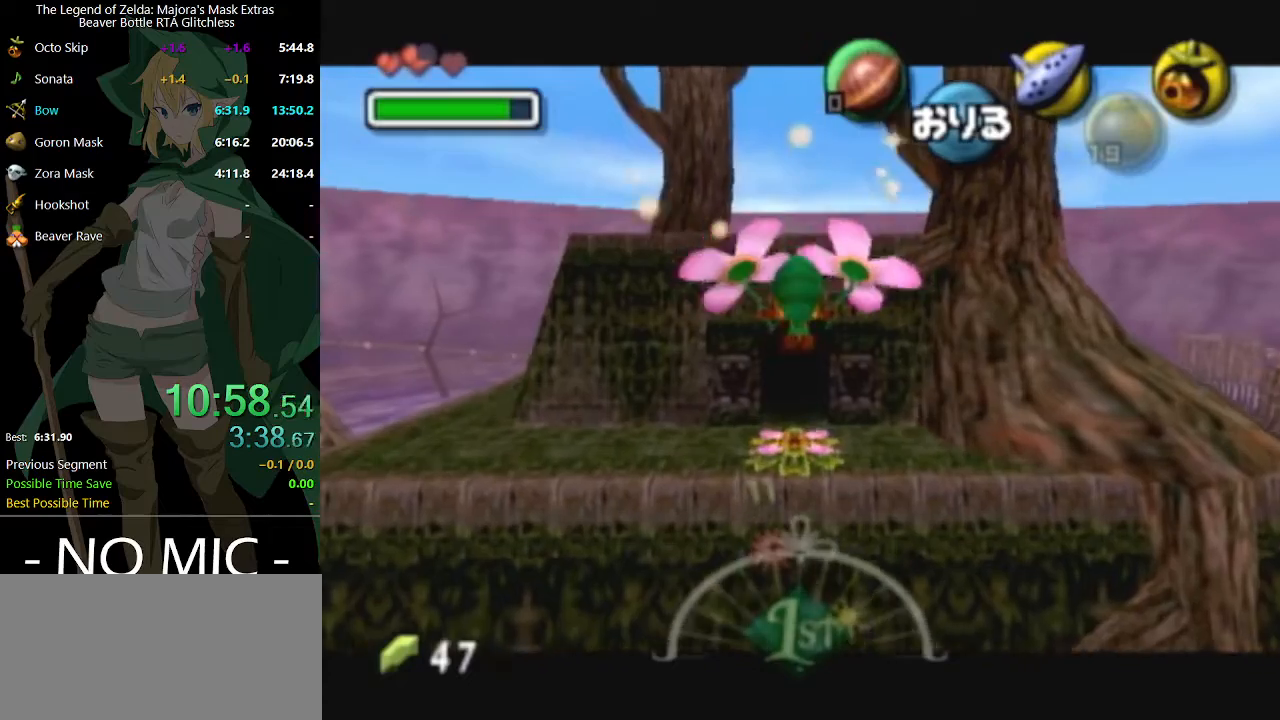
{"buttons": ["L1"], "left_stick": "up", "right_stick": "center", "events": []}
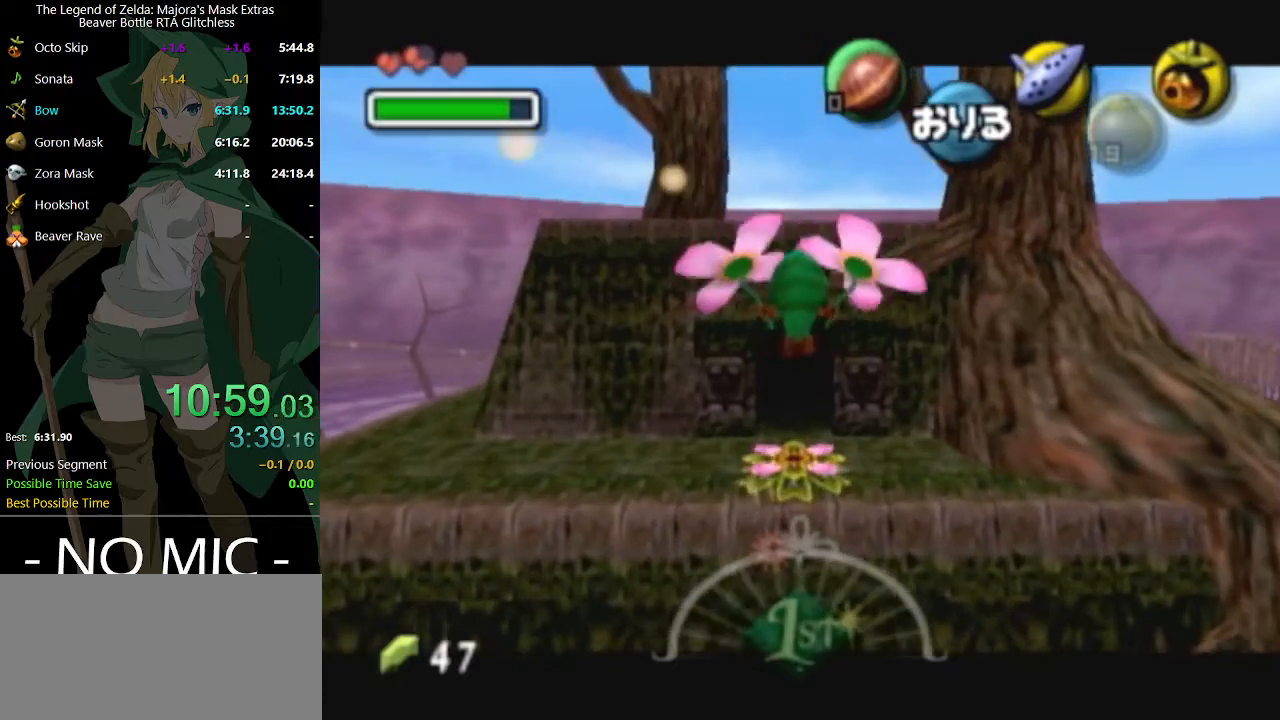
{"buttons": ["L1"], "left_stick": "up", "right_stick": "center", "events": []}
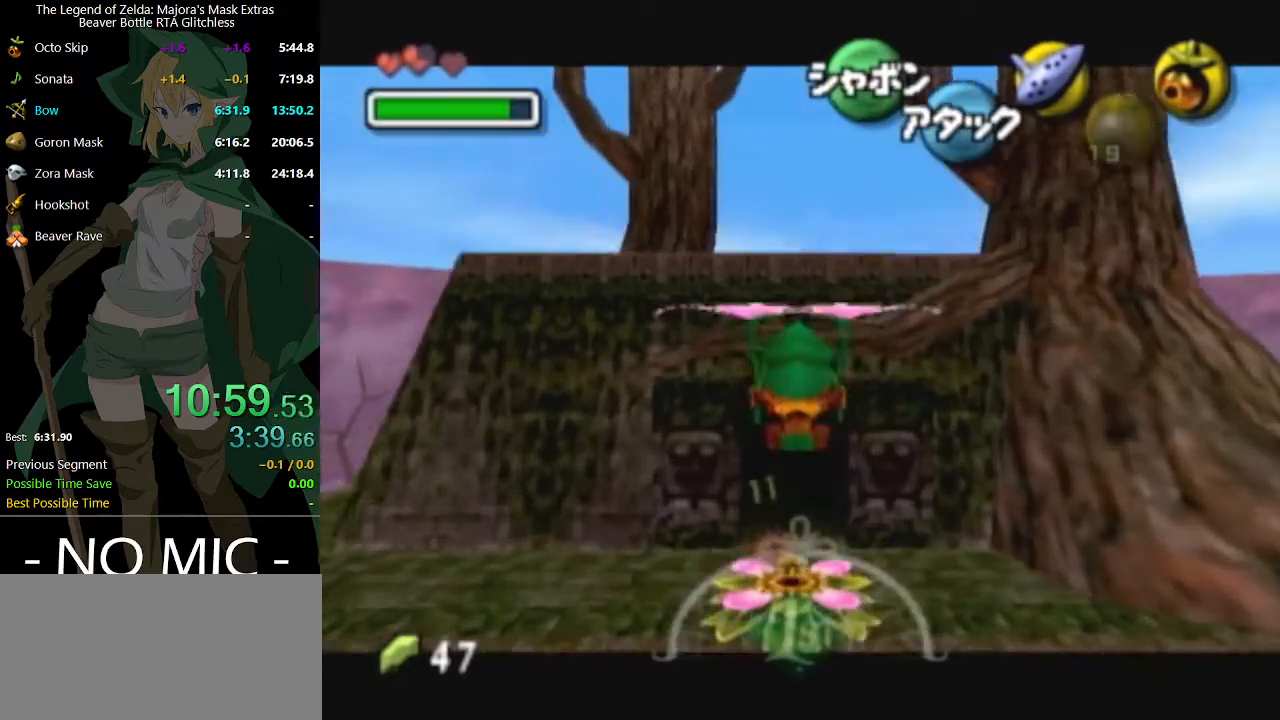
{"buttons": [], "left_stick": "up", "right_stick": "center", "events": [[67, "L1", "up"]]}
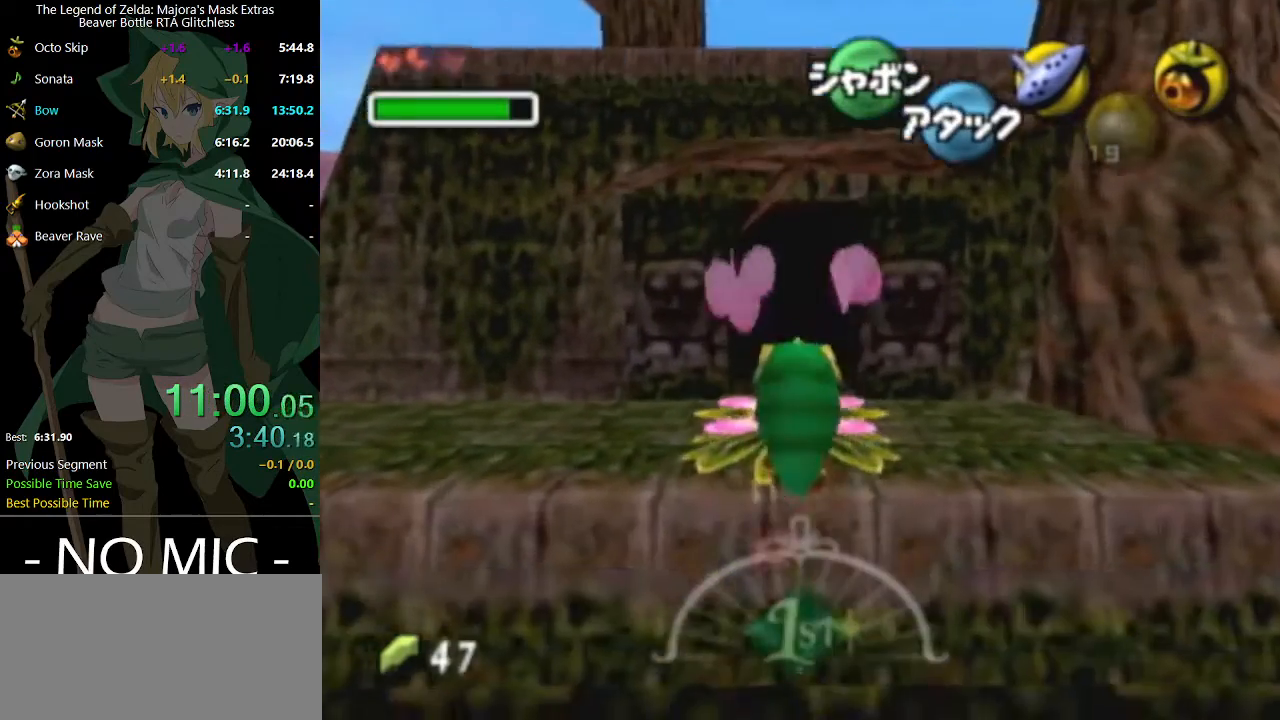
{"buttons": ["A"], "left_stick": "up", "right_stick": "center", "events": [[133, "A", "down"]]}
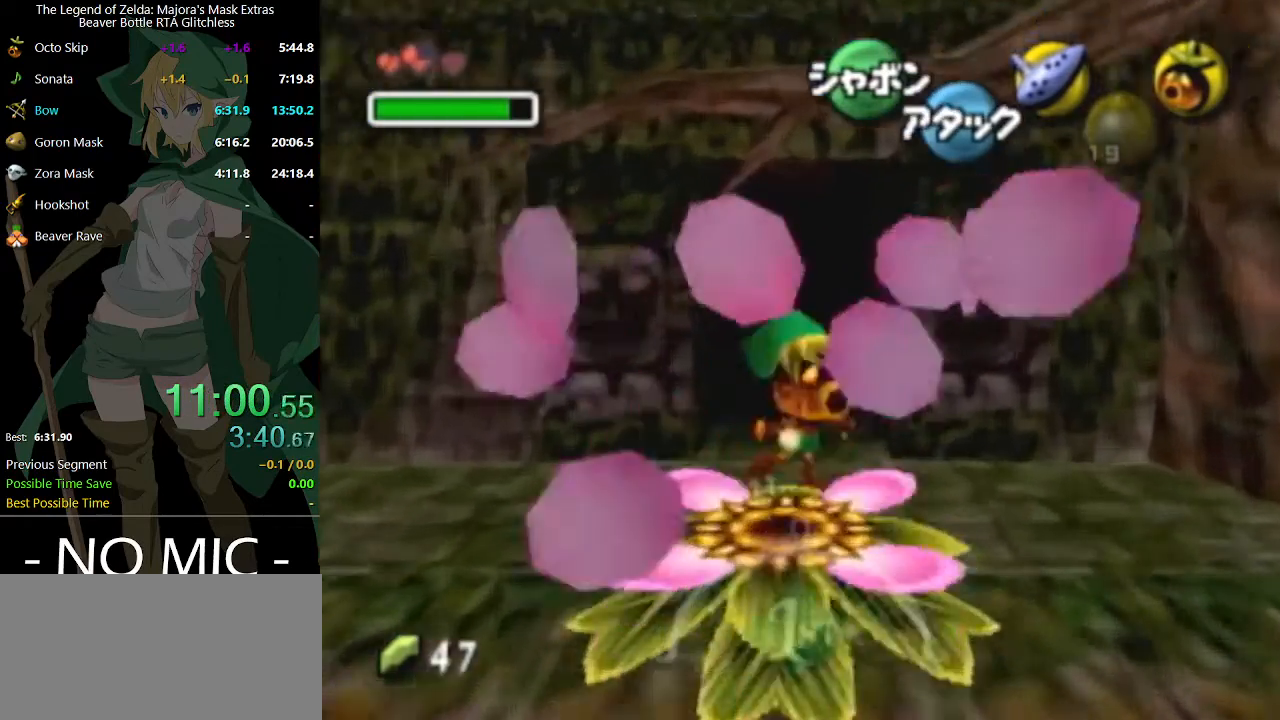
{"buttons": ["A"], "left_stick": "up", "right_stick": "center", "events": []}
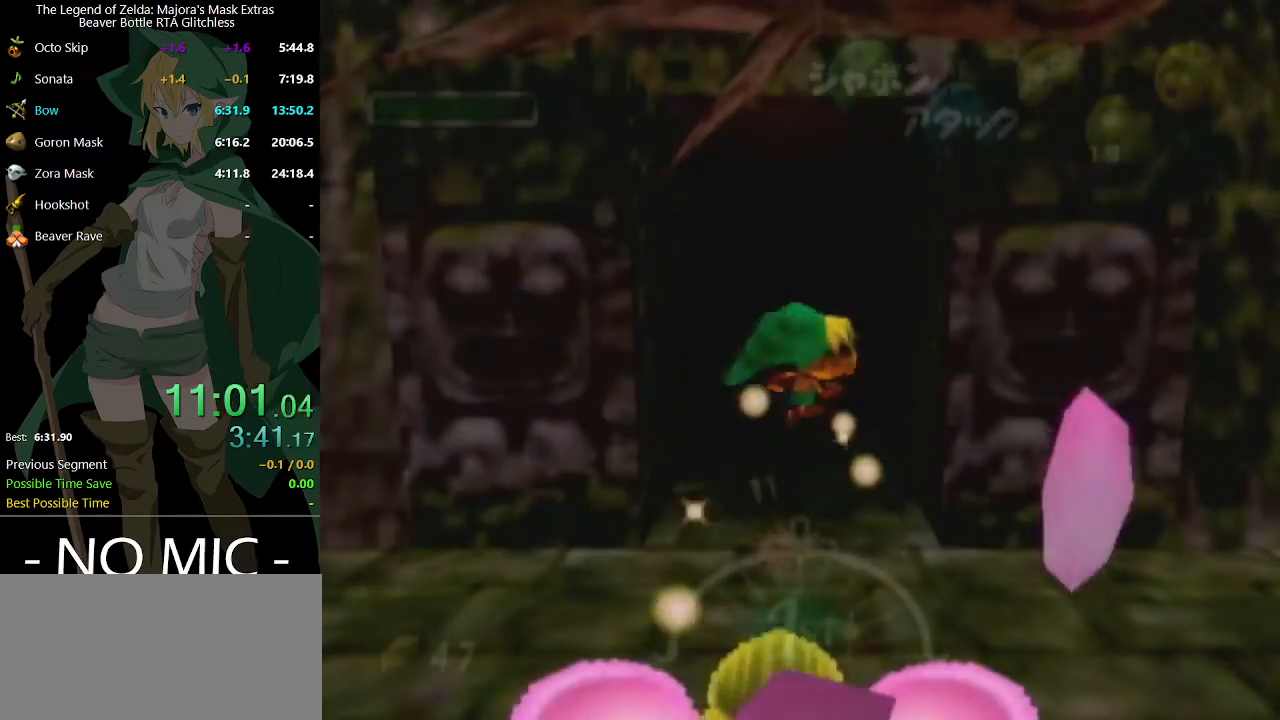
{"buttons": [], "left_stick": "center", "right_stick": "center", "events": [[67, "A", "up"], [167, "left_stick", "center"]]}